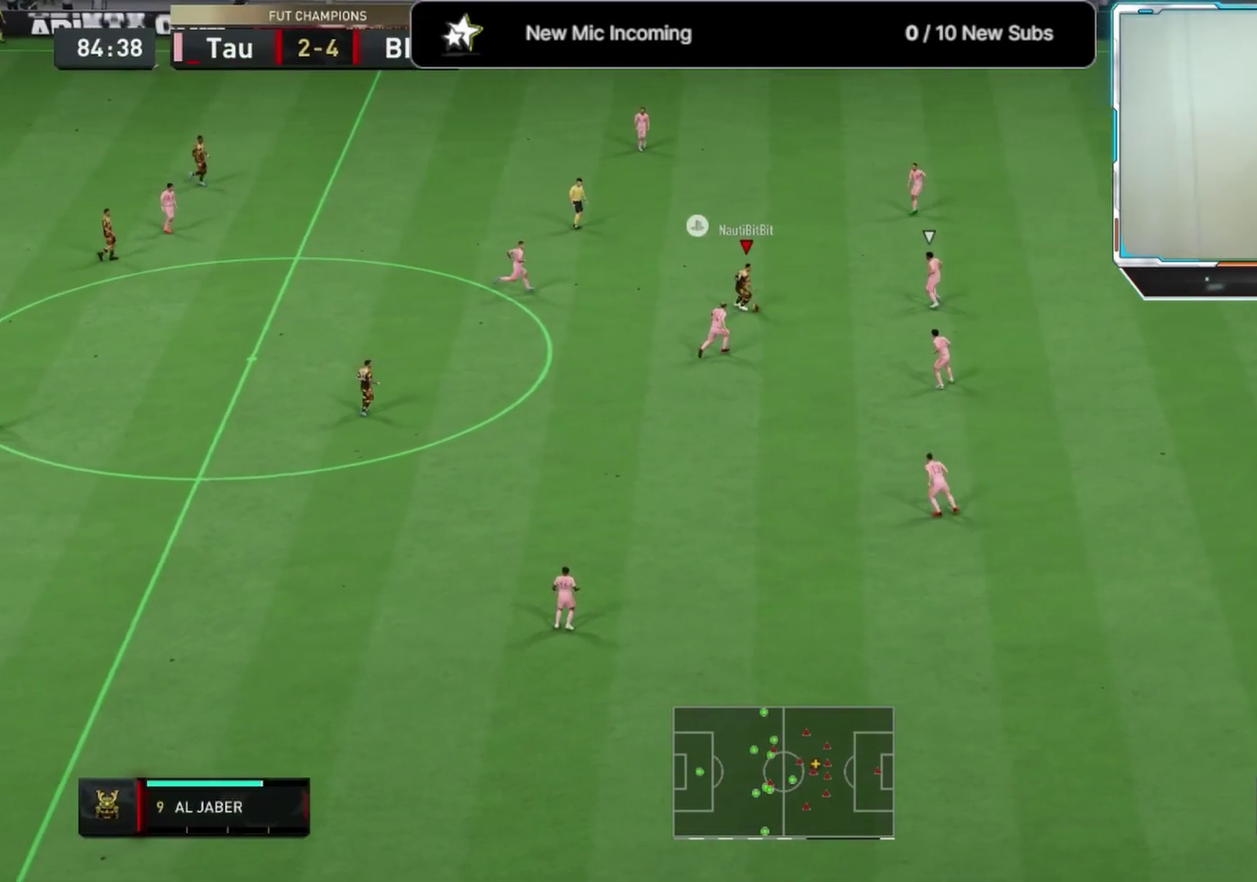
Gameplay with a controller (PlayStation layout); each line is a JSON object with the inputs held at the frame after it (dt_ms = milliseconds from this image to that frame). "events" lists button and stick changes between this image and that frame as [ms after this image, input, new state], when the widget could be followed in between.
{"dt_ms": 292, "buttons": [], "left_stick": "center", "right_stick": "up", "events": [[84, "left_stick", "center"]]}
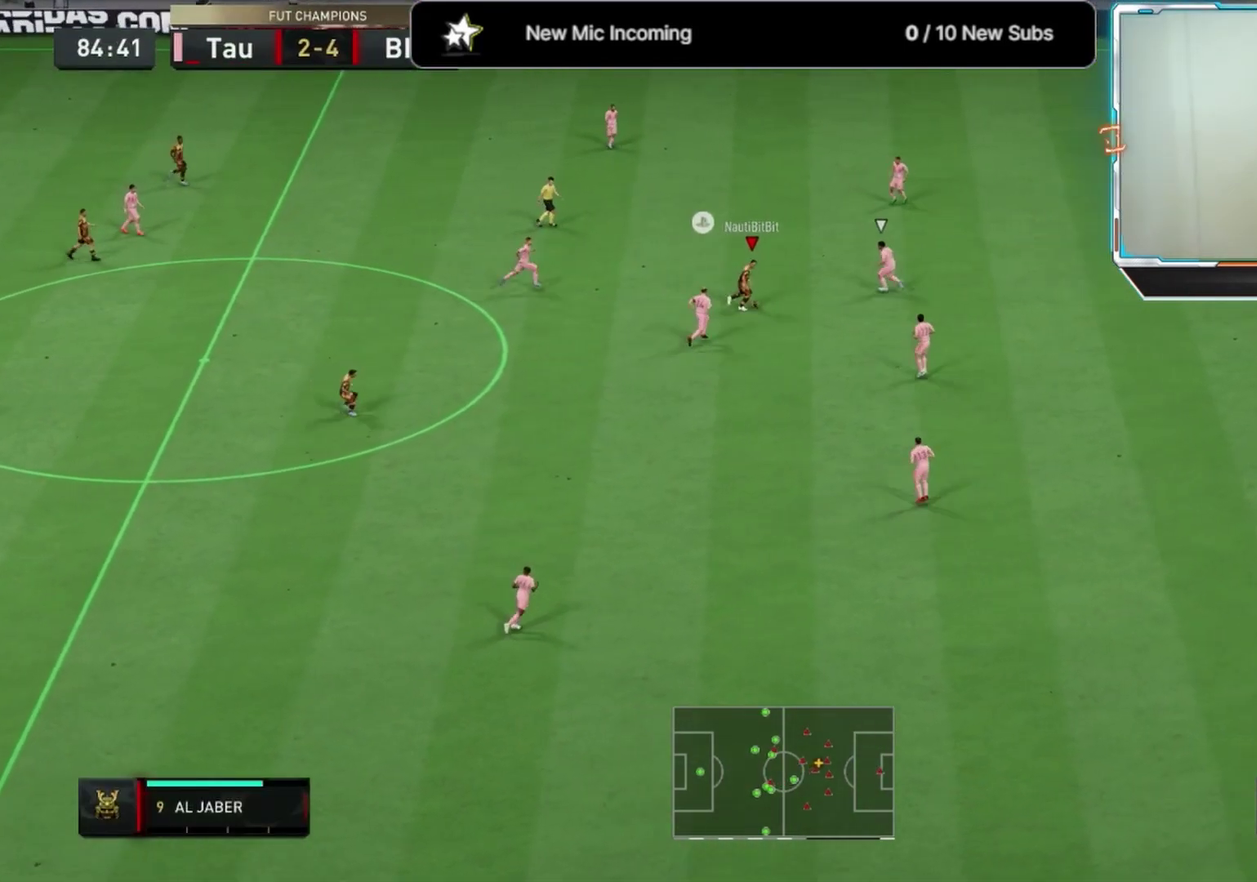
{"dt_ms": 500, "buttons": [], "left_stick": "up", "right_stick": "center", "events": [[292, "right_stick", "center"], [458, "left_stick", "up"]]}
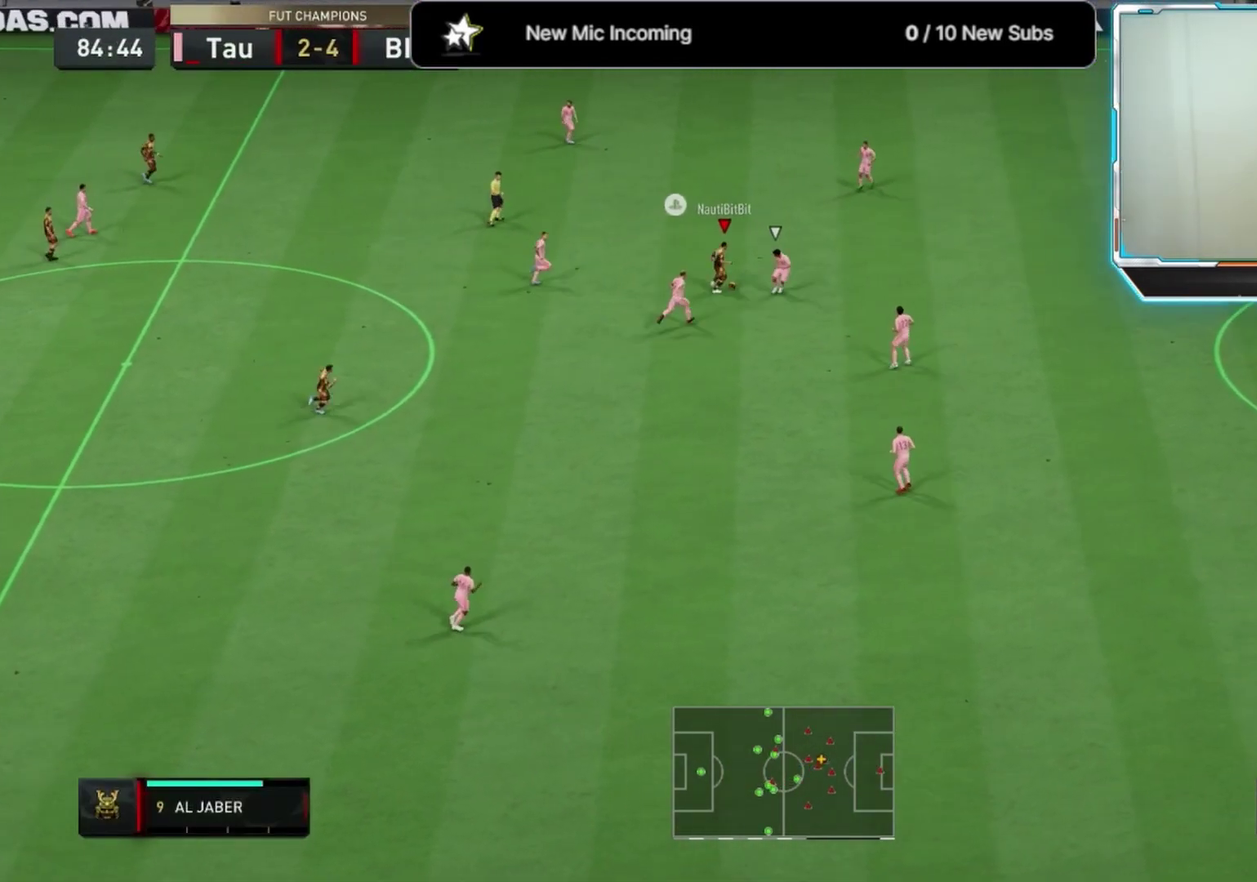
{"dt_ms": 500, "buttons": [], "left_stick": "up-right", "right_stick": "center", "events": [[167, "left_stick", "up-right"]]}
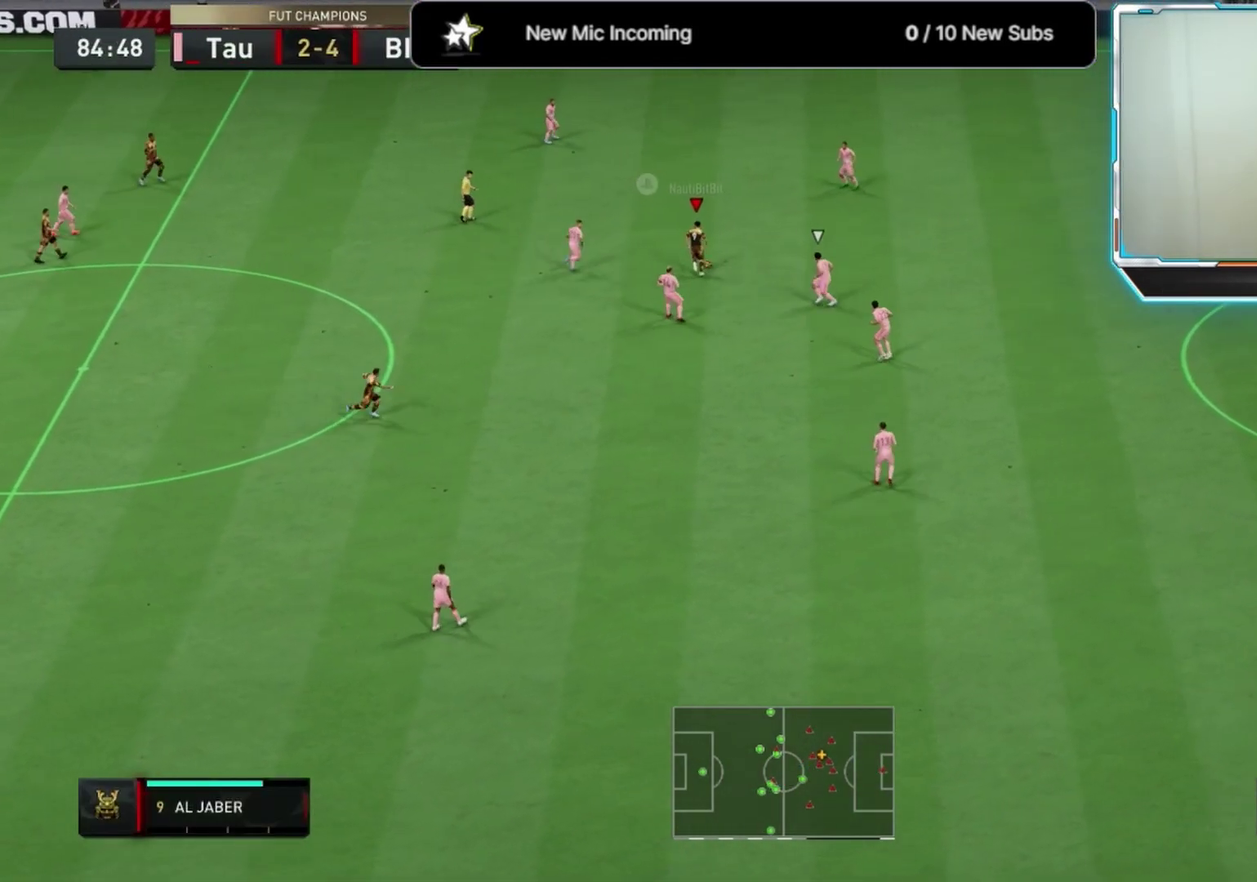
{"dt_ms": 417, "buttons": [], "left_stick": "down-right", "right_stick": "center", "events": [[83, "left_stick", "right"], [250, "left_stick", "down-right"]]}
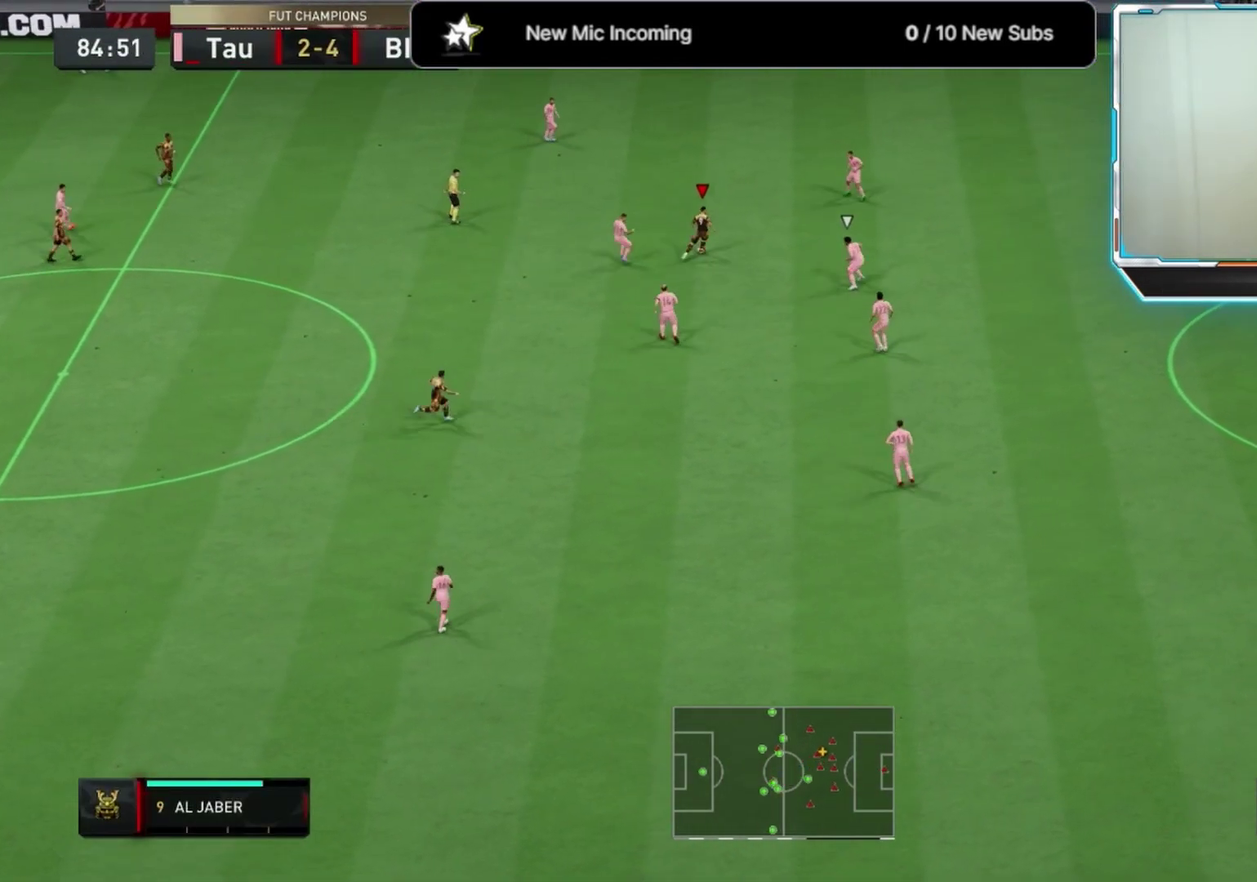
{"dt_ms": 583, "buttons": [], "left_stick": "up", "right_stick": "center", "events": [[333, "left_stick", "up-right"], [458, "left_stick", "up"]]}
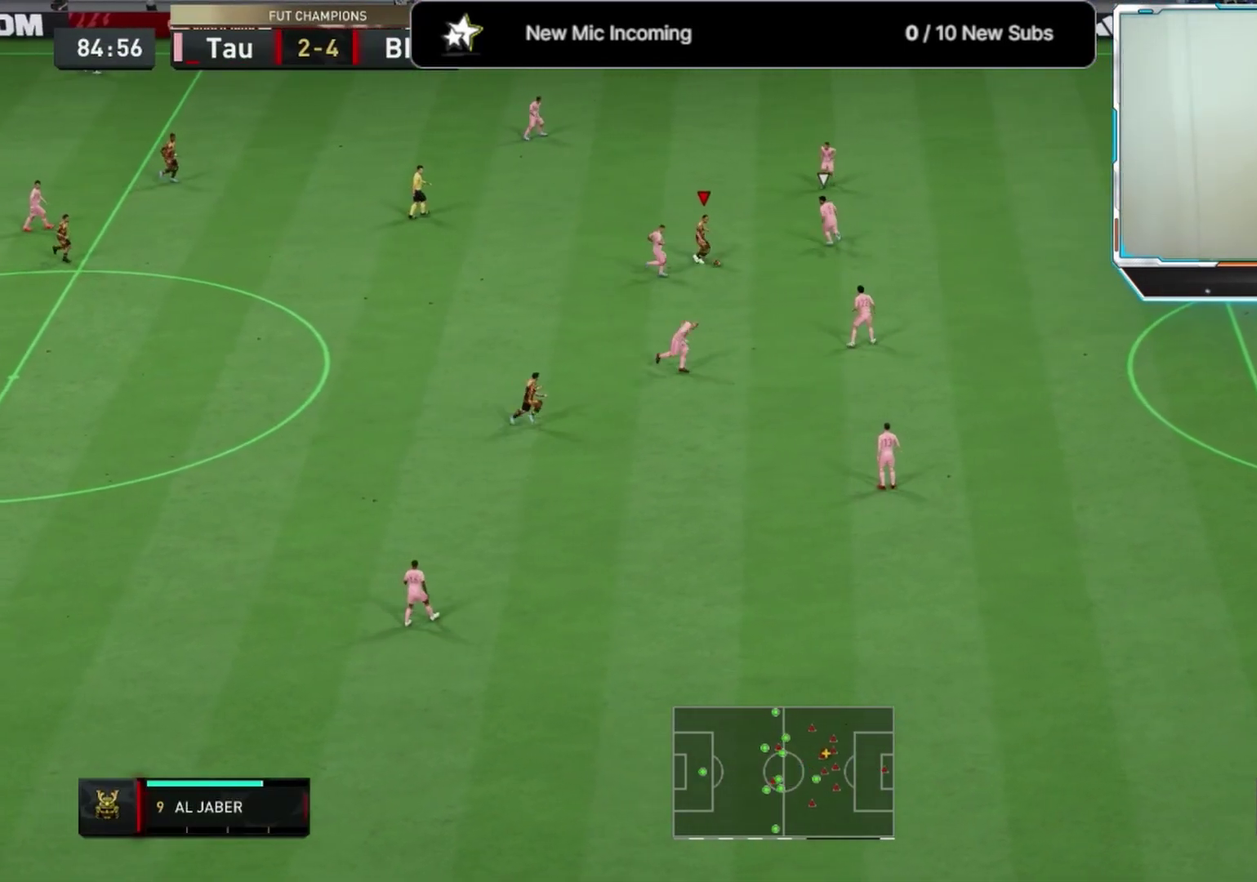
{"dt_ms": 417, "buttons": [], "left_stick": "up-right", "right_stick": "center", "events": [[208, "left_stick", "up-left"], [333, "left_stick", "up"], [417, "left_stick", "up-right"]]}
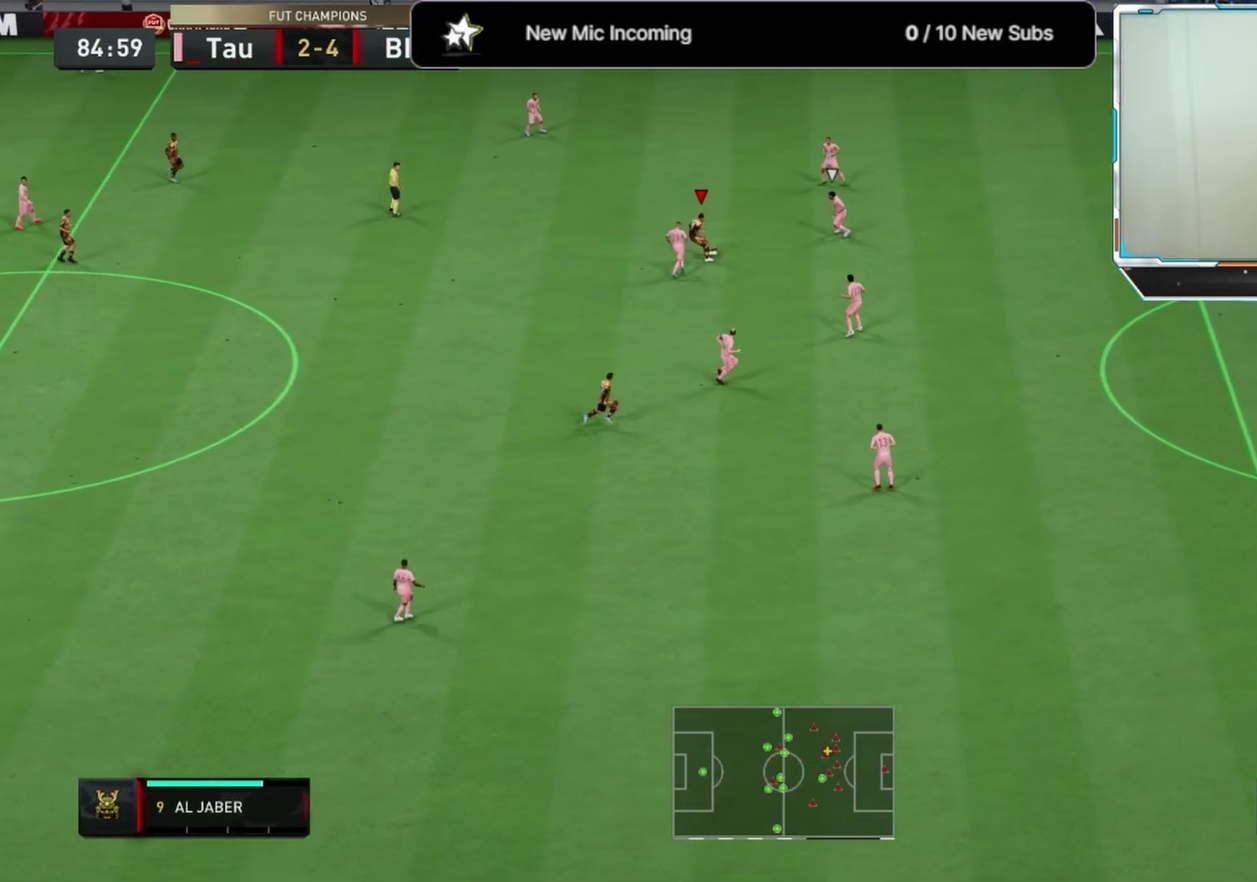
{"dt_ms": 583, "buttons": [], "left_stick": "right", "right_stick": "center", "events": [[166, "left_stick", "right"]]}